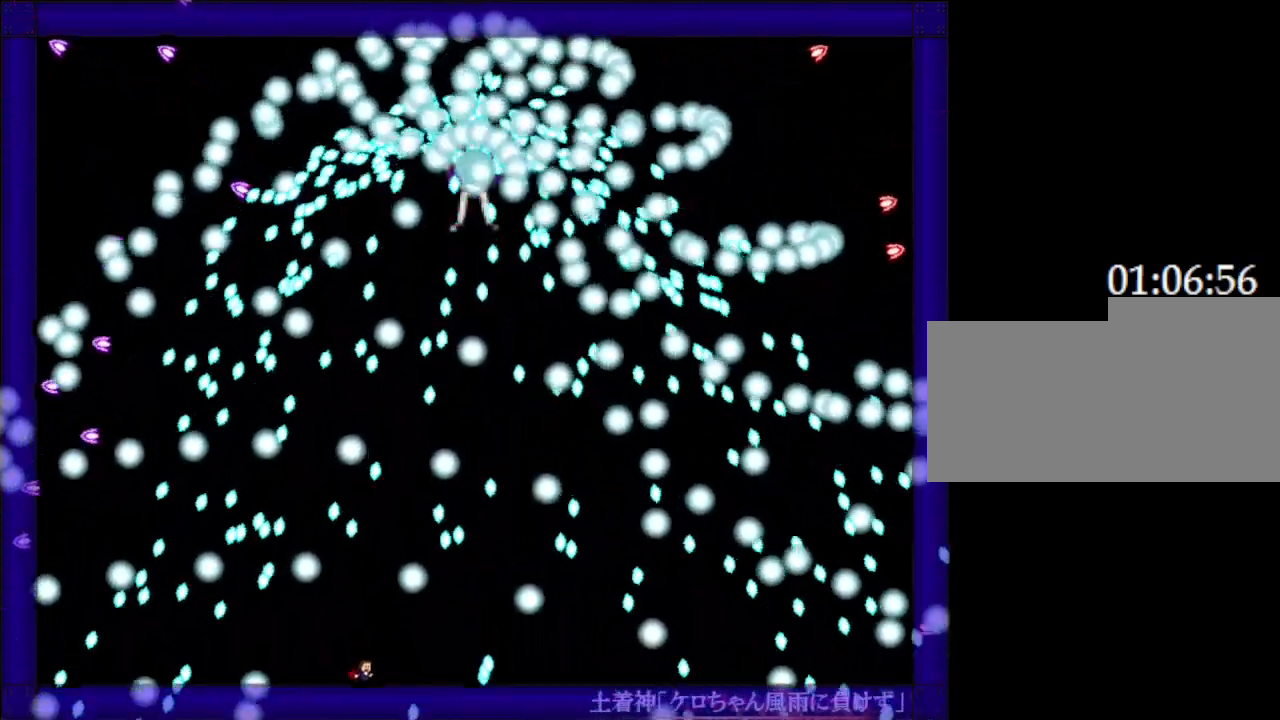
Gameplay with keyboard; each line is a JSON object with the keys held at the frame after it. "events" lists presses ("down") and releases ("up") of "down", "left", "r", "right", "up" and "z" between this image and that frame as [ms after this image, input, new state], when the widget could be followed in between. No other keys are recorded. Mouse input is not recorded. Not read: other_keys.
{"keys": ["left"], "events": [[167, "right", "down"], [333, "right", "up"], [450, "left", "down"]]}
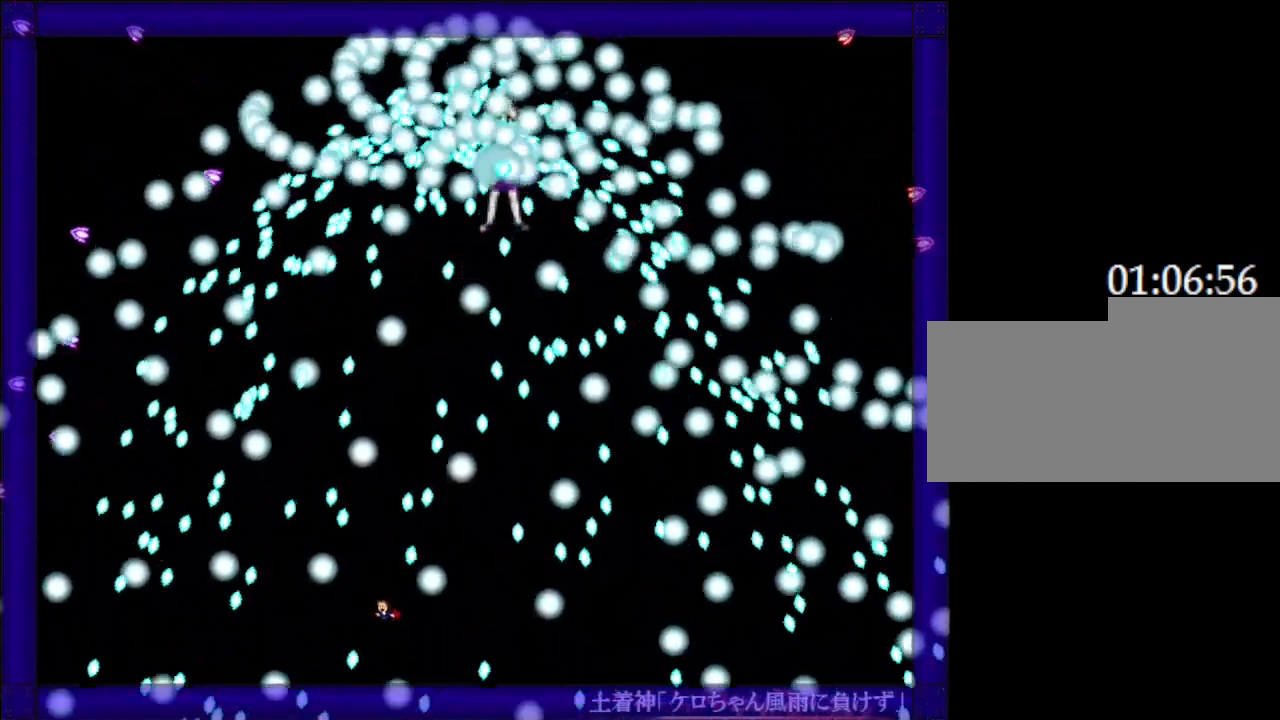
{"keys": ["right"], "events": [[133, "left", "up"], [400, "right", "down"]]}
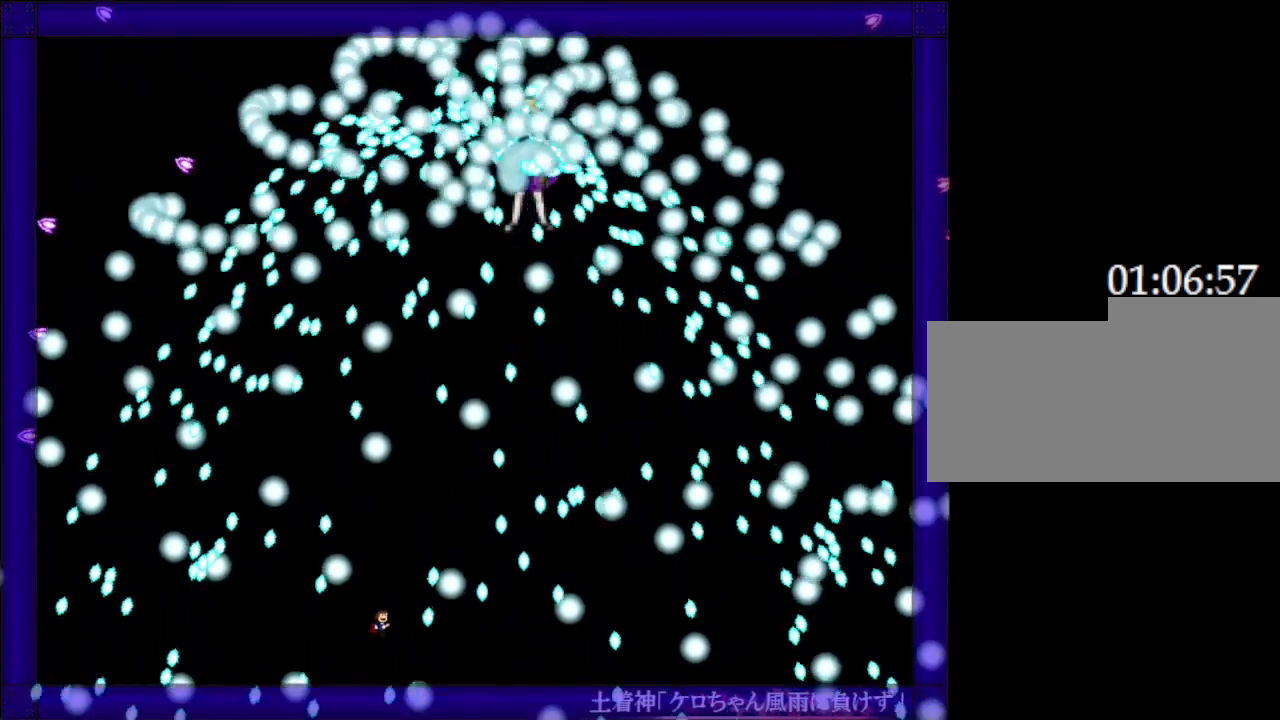
{"keys": [], "events": [[67, "right", "up"], [250, "right", "down"], [350, "right", "up"]]}
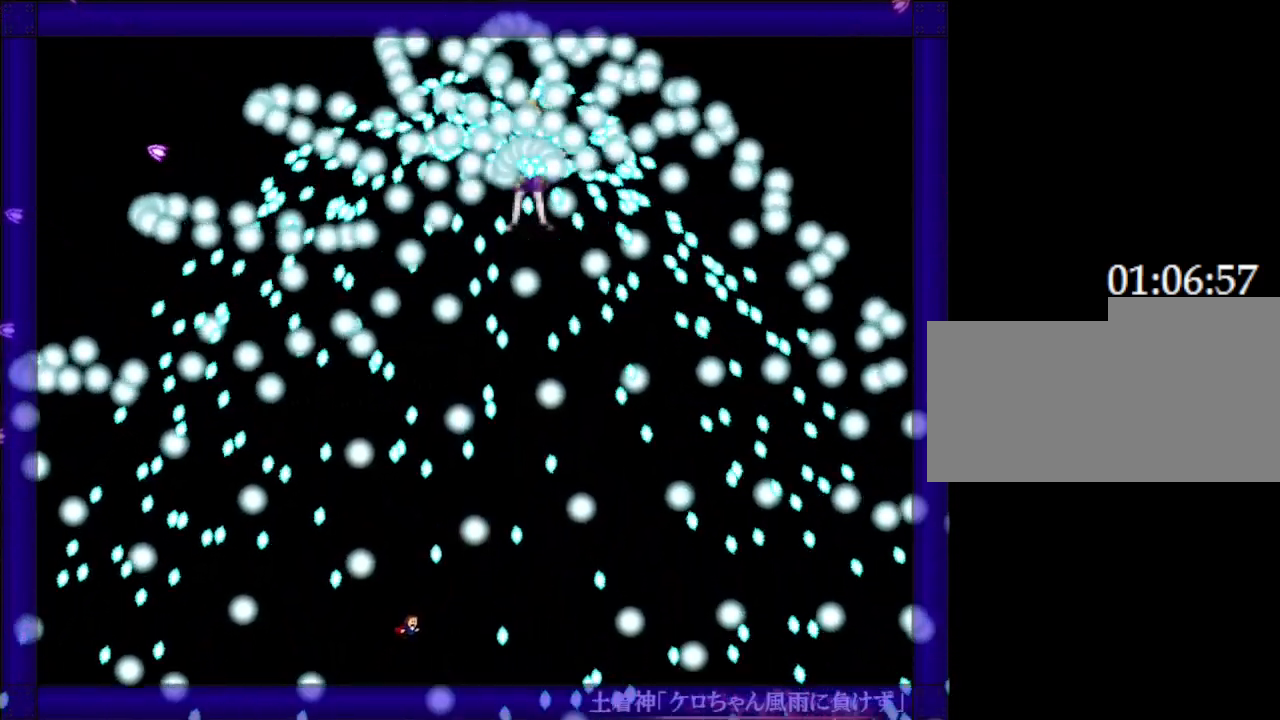
{"keys": [], "events": [[100, "left", "down"], [150, "left", "up"]]}
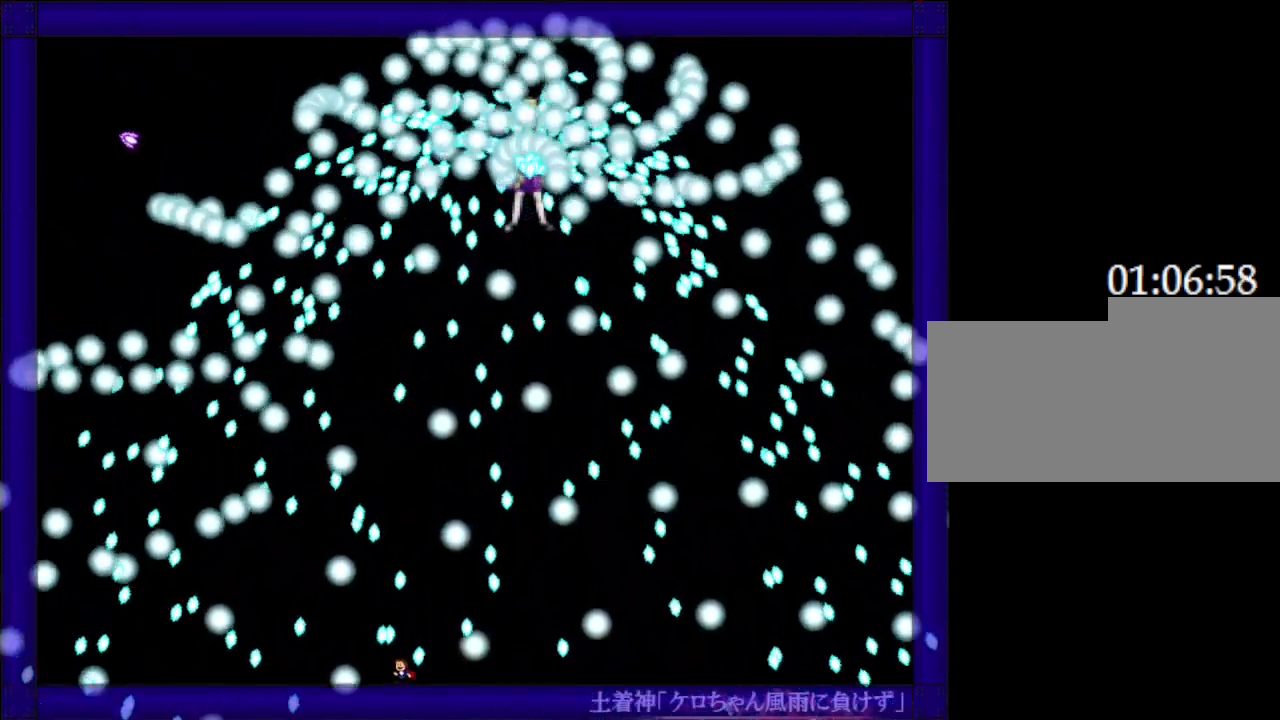
{"keys": ["left"], "events": [[117, "right", "down"], [233, "right", "up"], [383, "left", "down"]]}
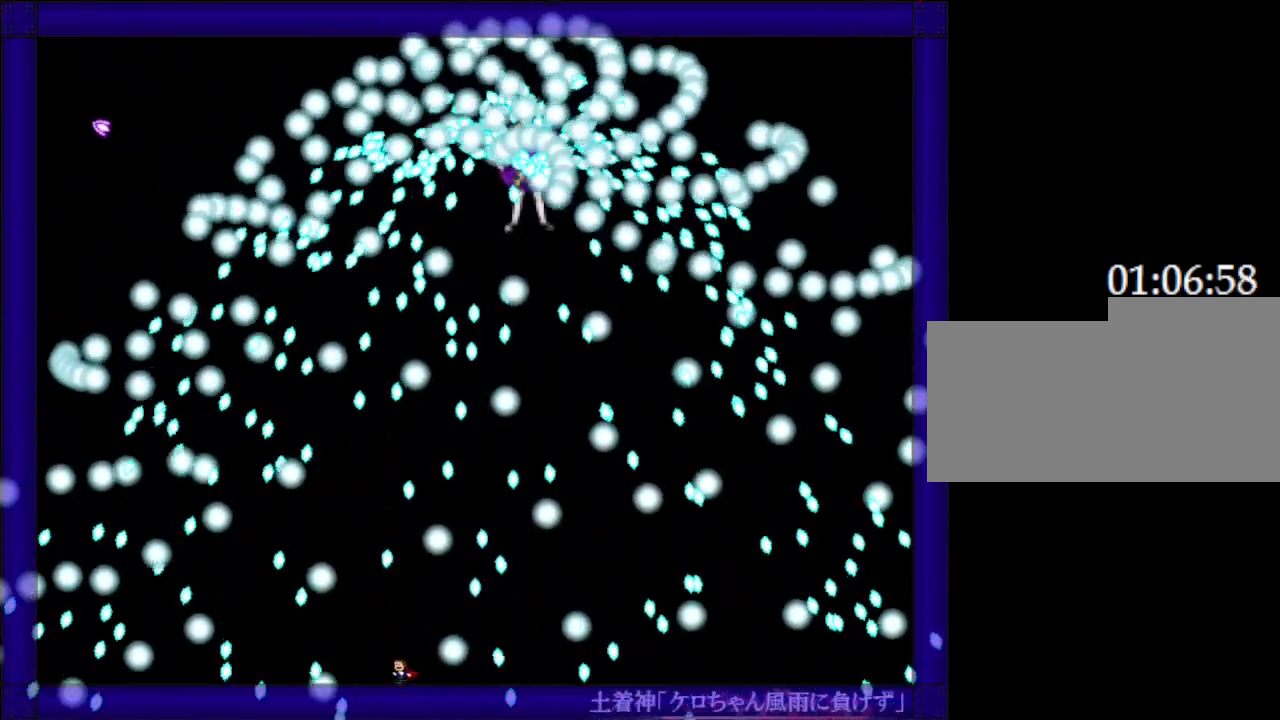
{"keys": [], "events": [[267, "left", "up"]]}
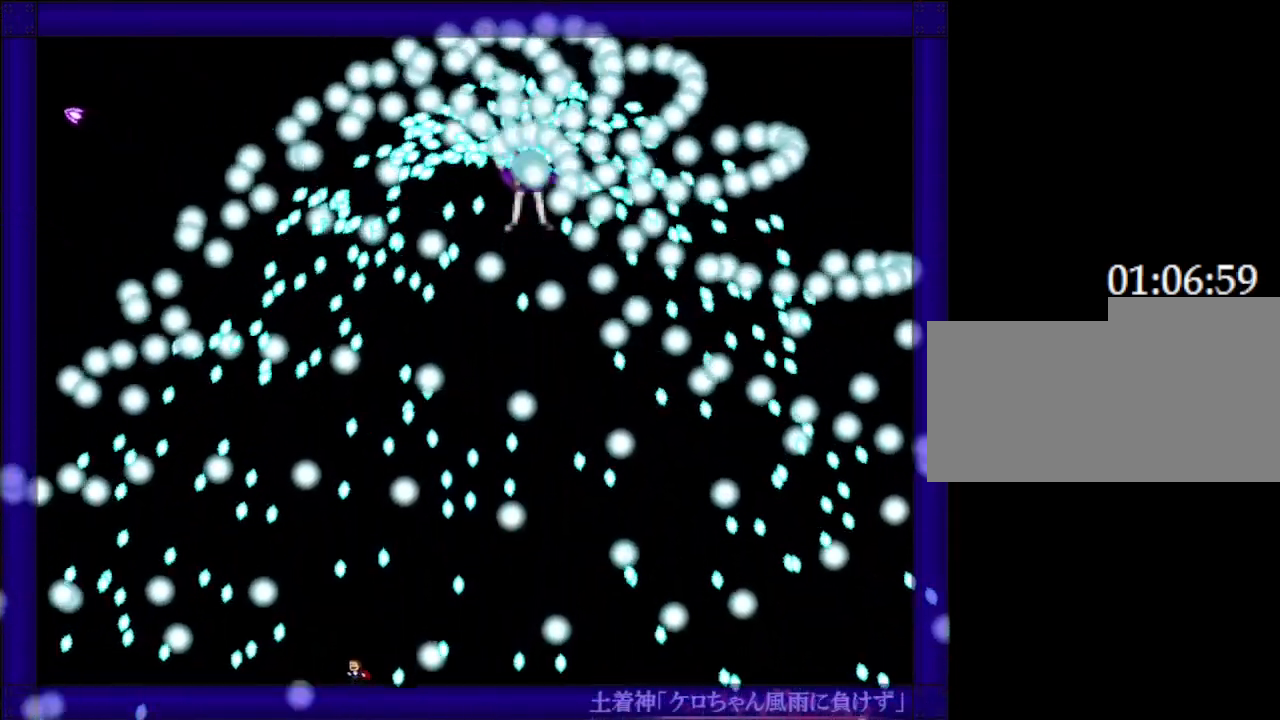
{"keys": [], "events": [[117, "right", "down"], [167, "right", "up"]]}
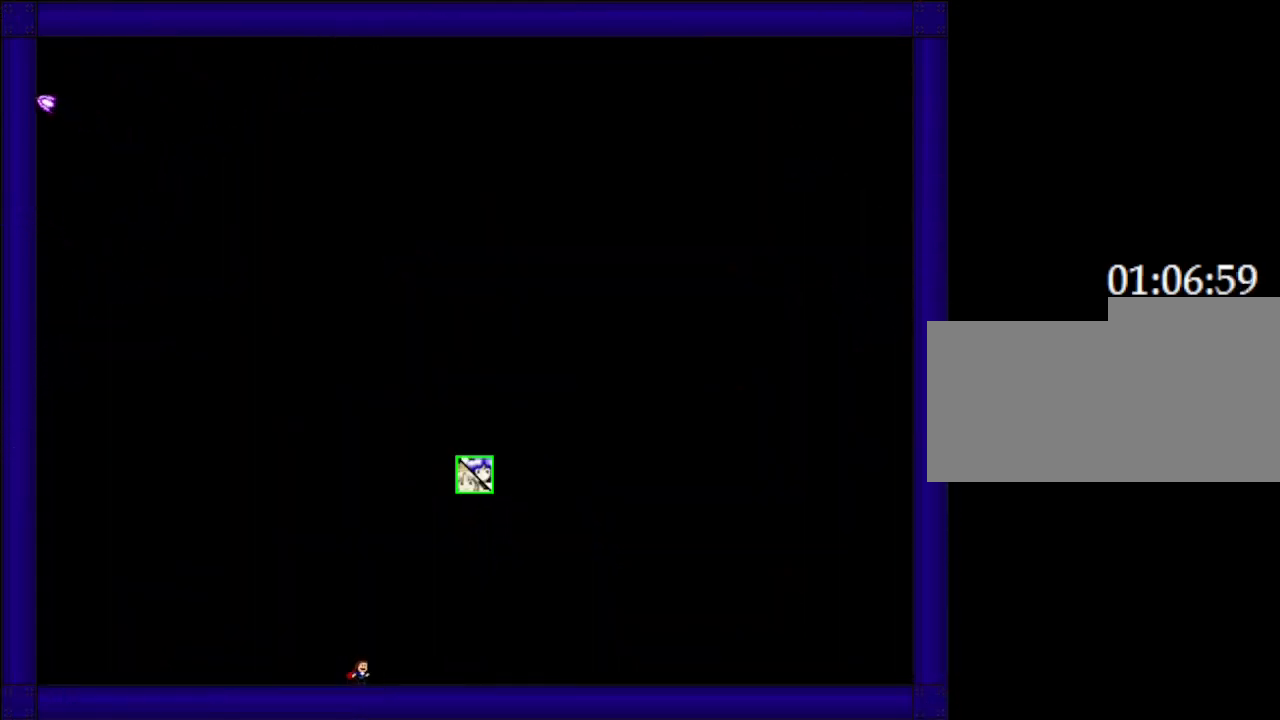
{"keys": ["right"], "events": [[17, "left", "down"], [67, "left", "up"], [350, "right", "down"]]}
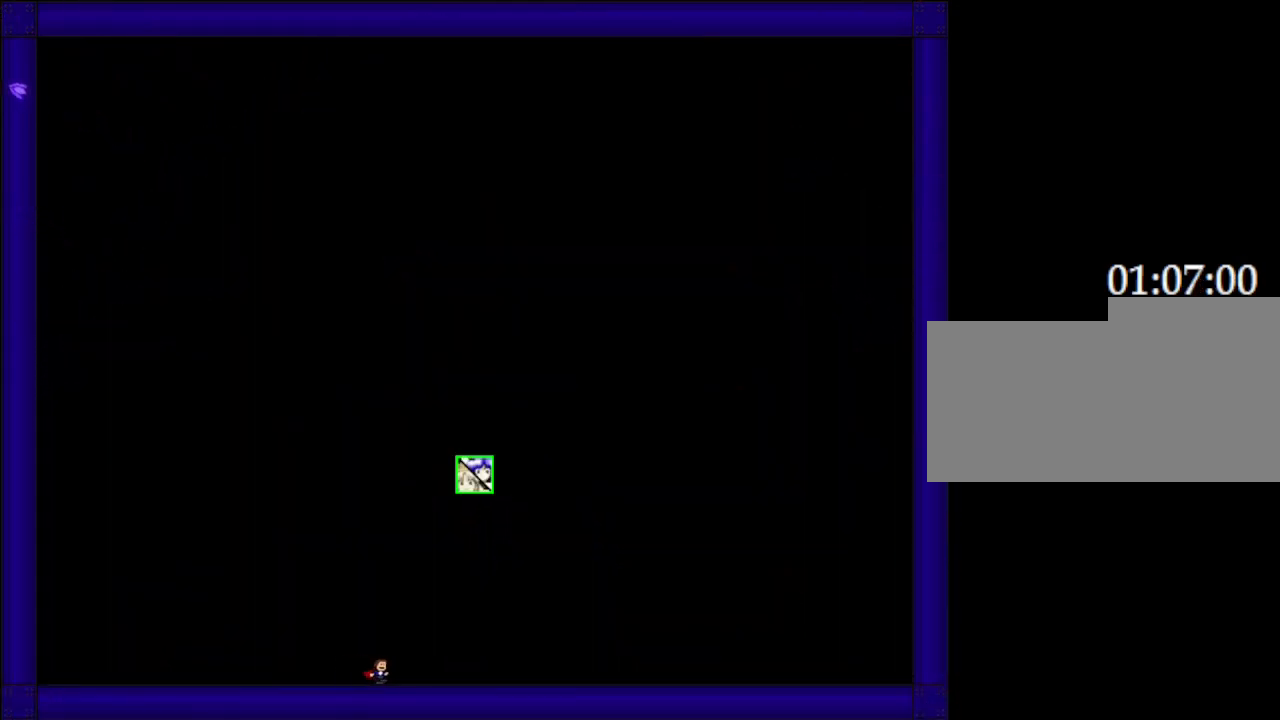
{"keys": [], "events": [[467, "right", "up"]]}
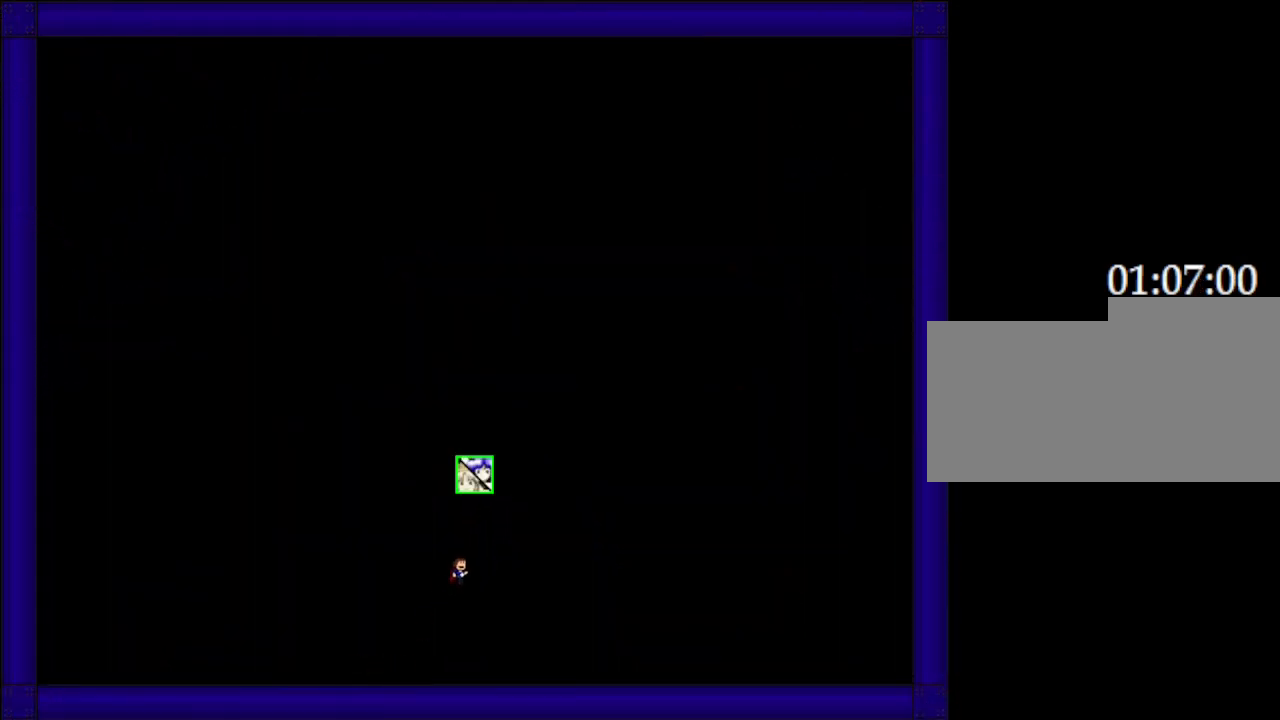
{"keys": [], "events": []}
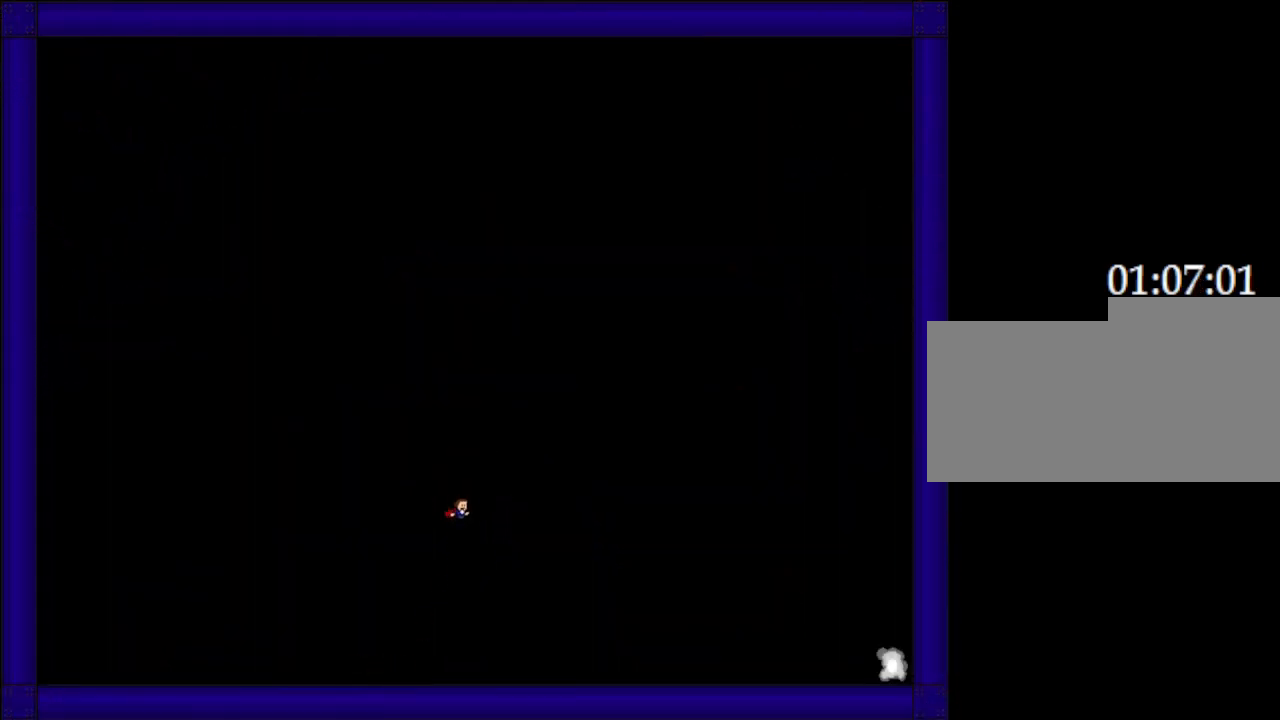
{"keys": ["right"], "events": [[117, "right", "down"]]}
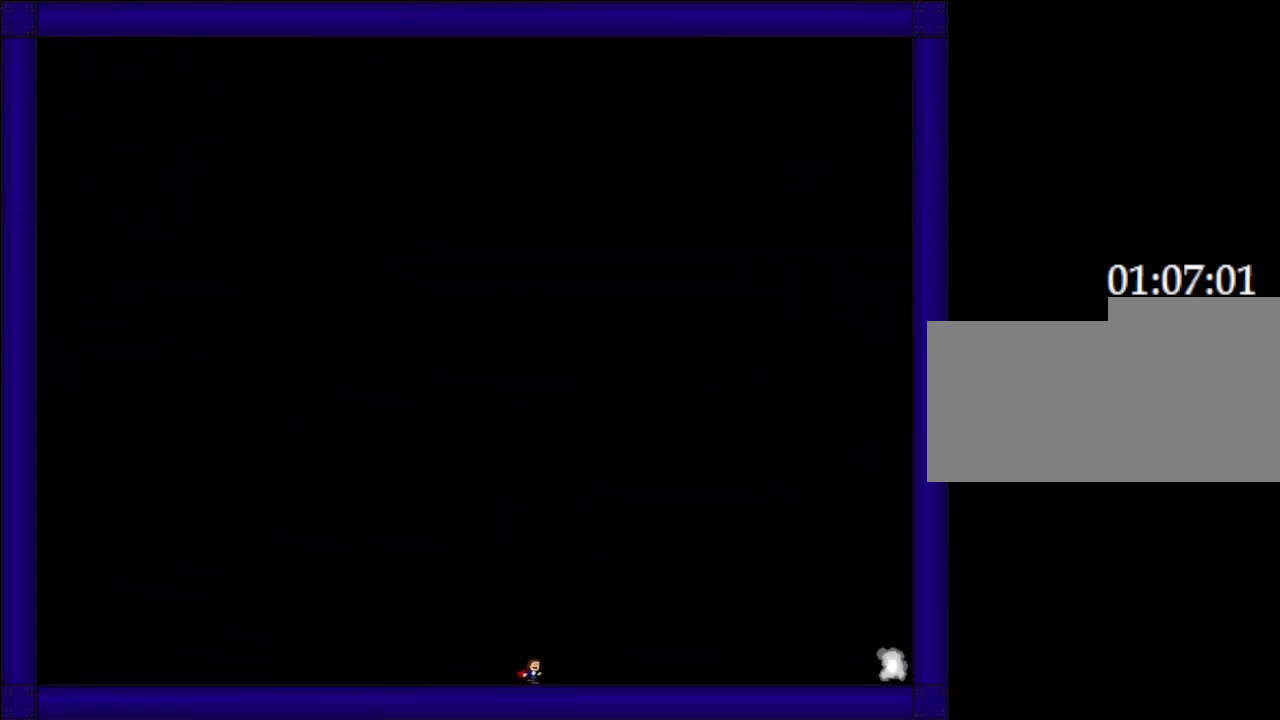
{"keys": ["right"], "events": [[67, "z", "down"], [233, "z", "up"], [300, "z", "down"], [450, "z", "up"]]}
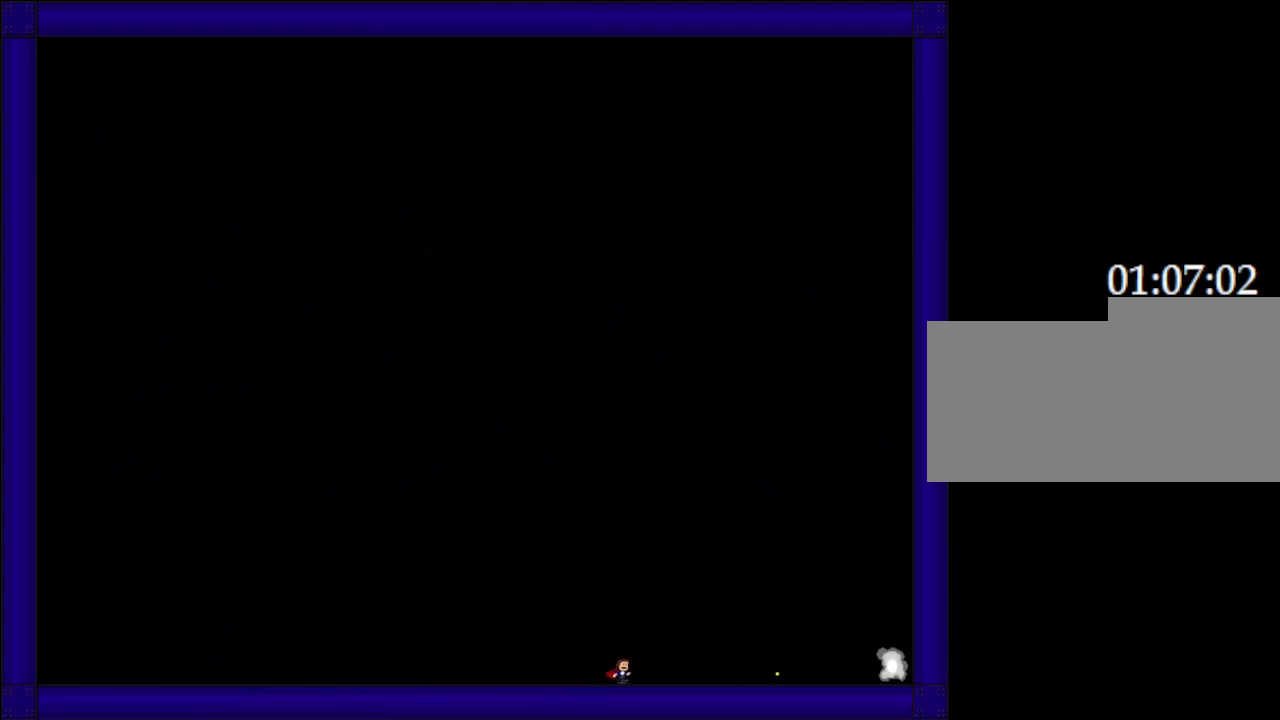
{"keys": ["right", "z"], "events": [[33, "z", "down"], [150, "z", "up"], [233, "z", "down"], [350, "z", "up"], [433, "z", "down"]]}
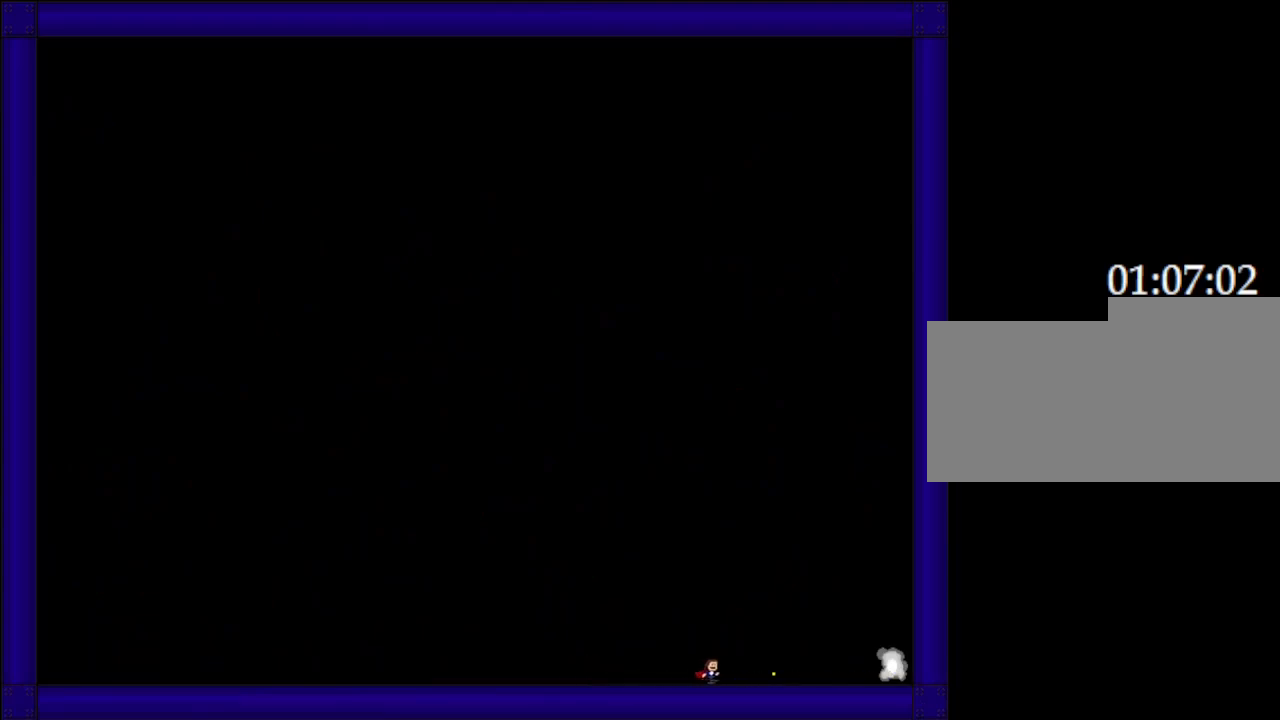
{"keys": ["right"], "events": [[67, "z", "up"], [150, "z", "down"], [267, "z", "up"], [350, "z", "down"], [500, "z", "up"]]}
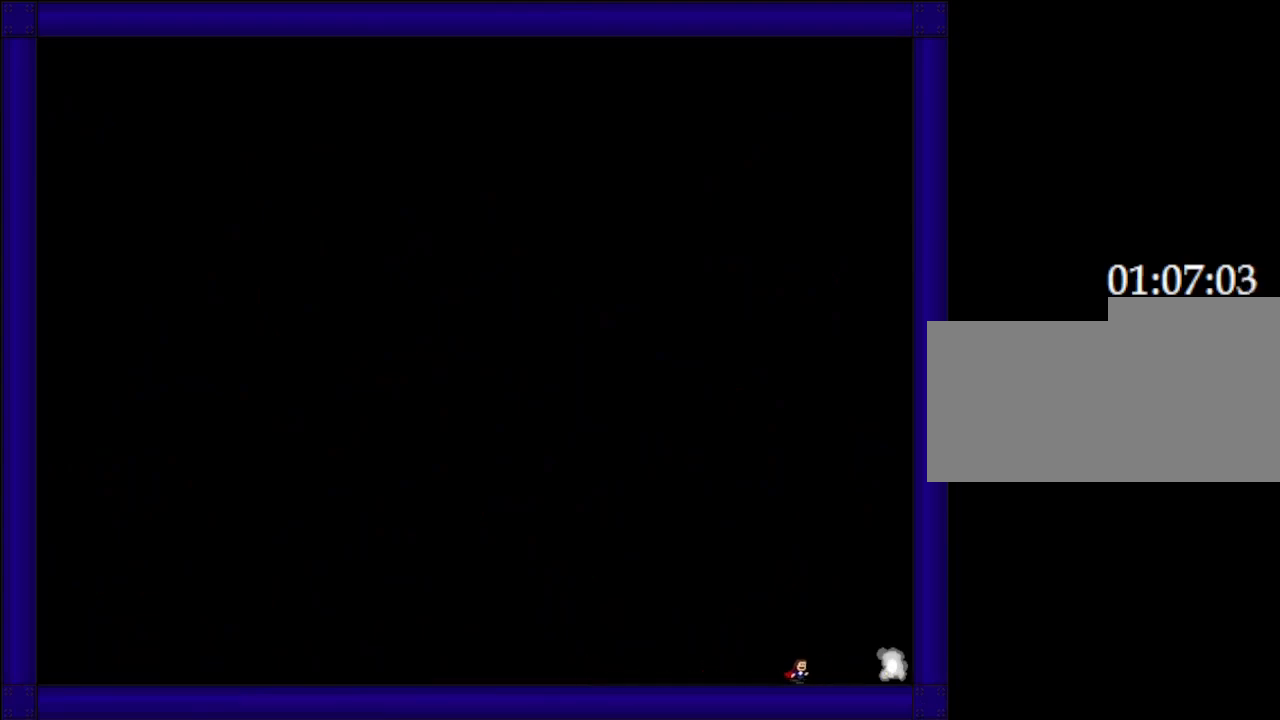
{"keys": ["right"], "events": []}
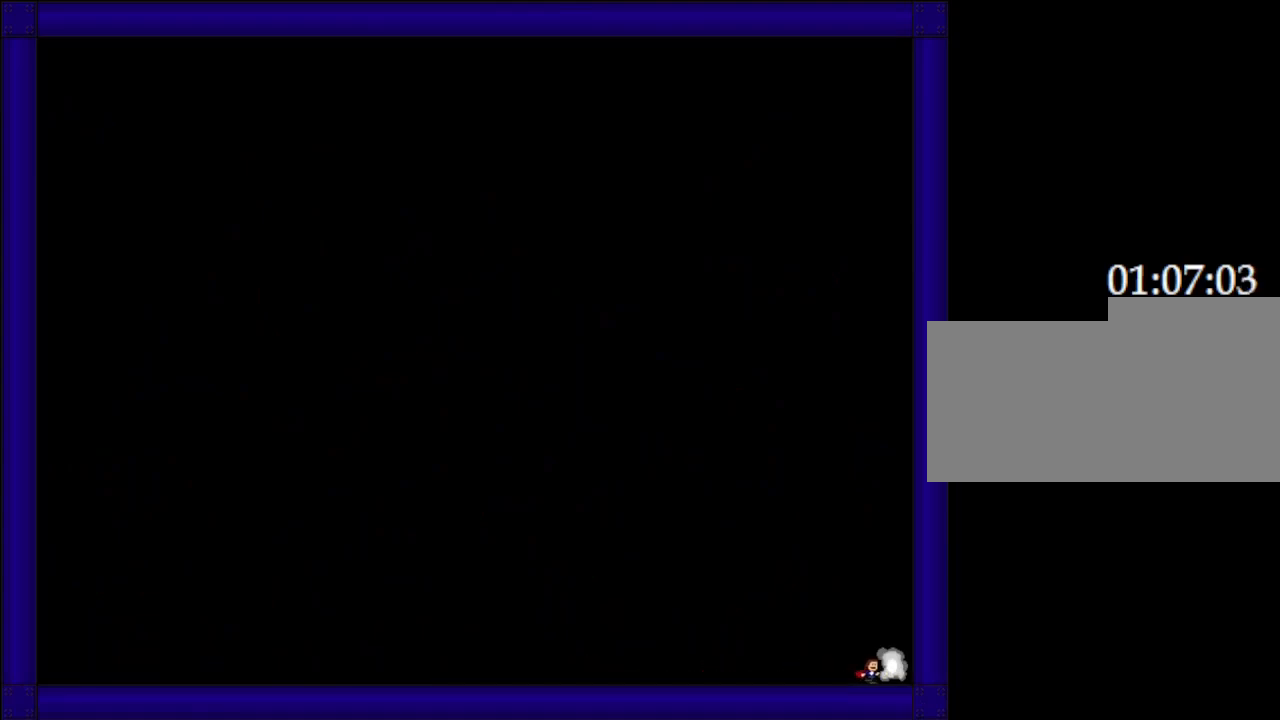
{"keys": [], "events": [[50, "right", "up"]]}
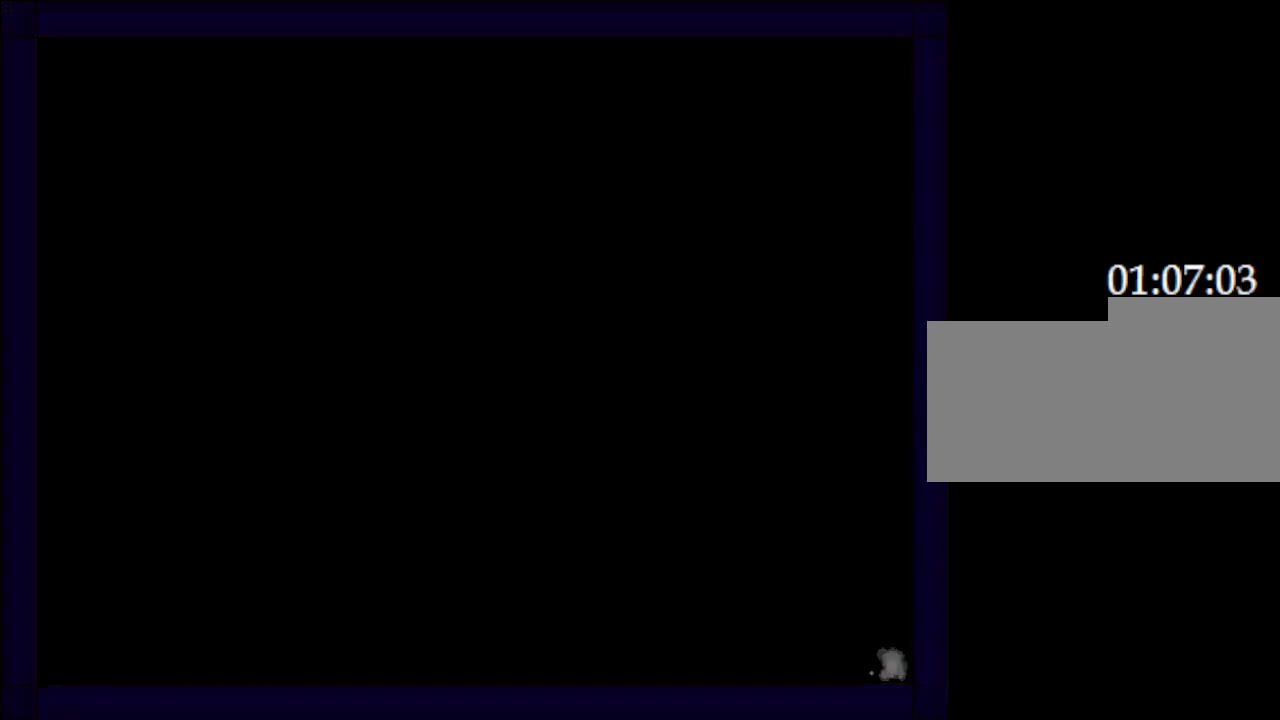
{"keys": [], "events": []}
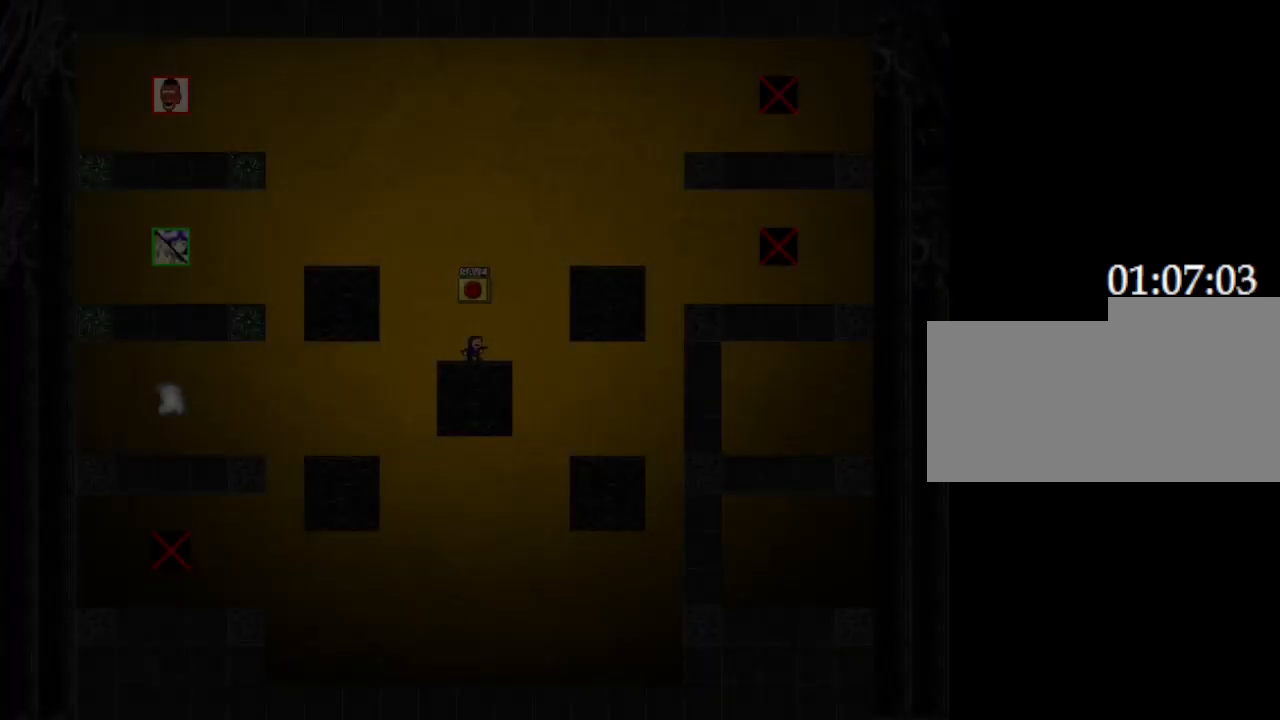
{"keys": [], "events": []}
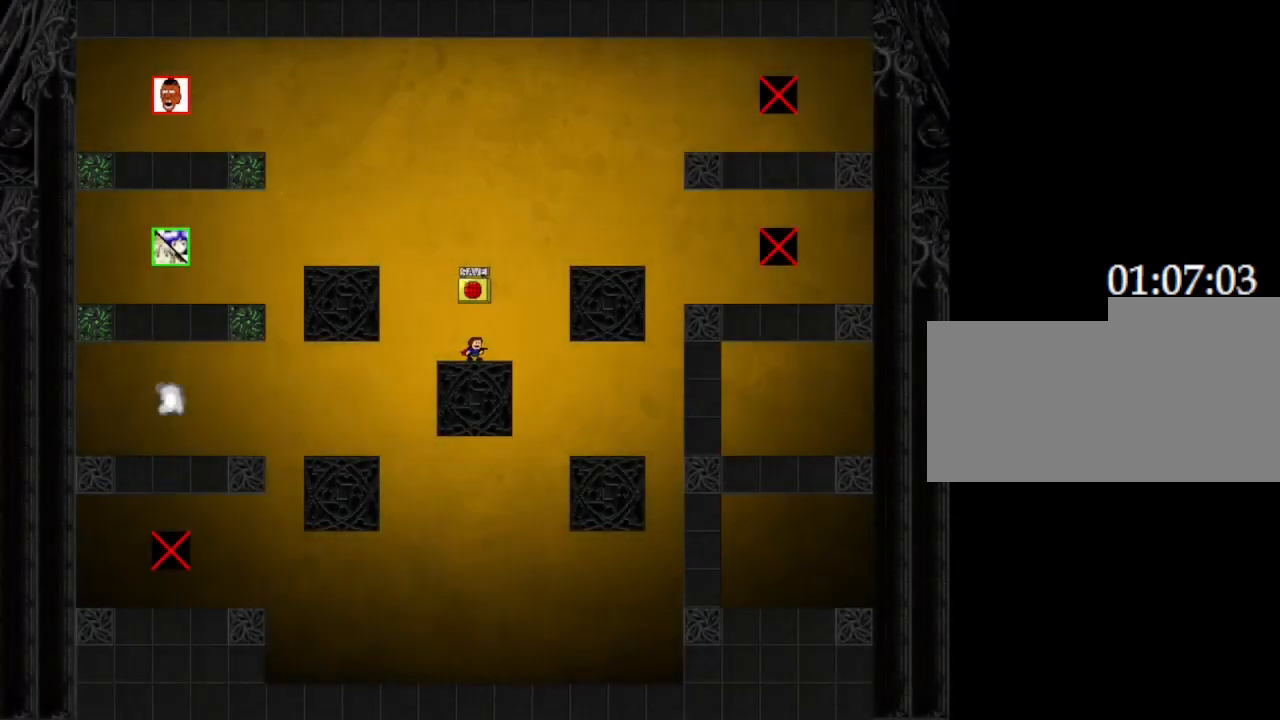
{"keys": ["left"], "events": [[367, "left", "down"]]}
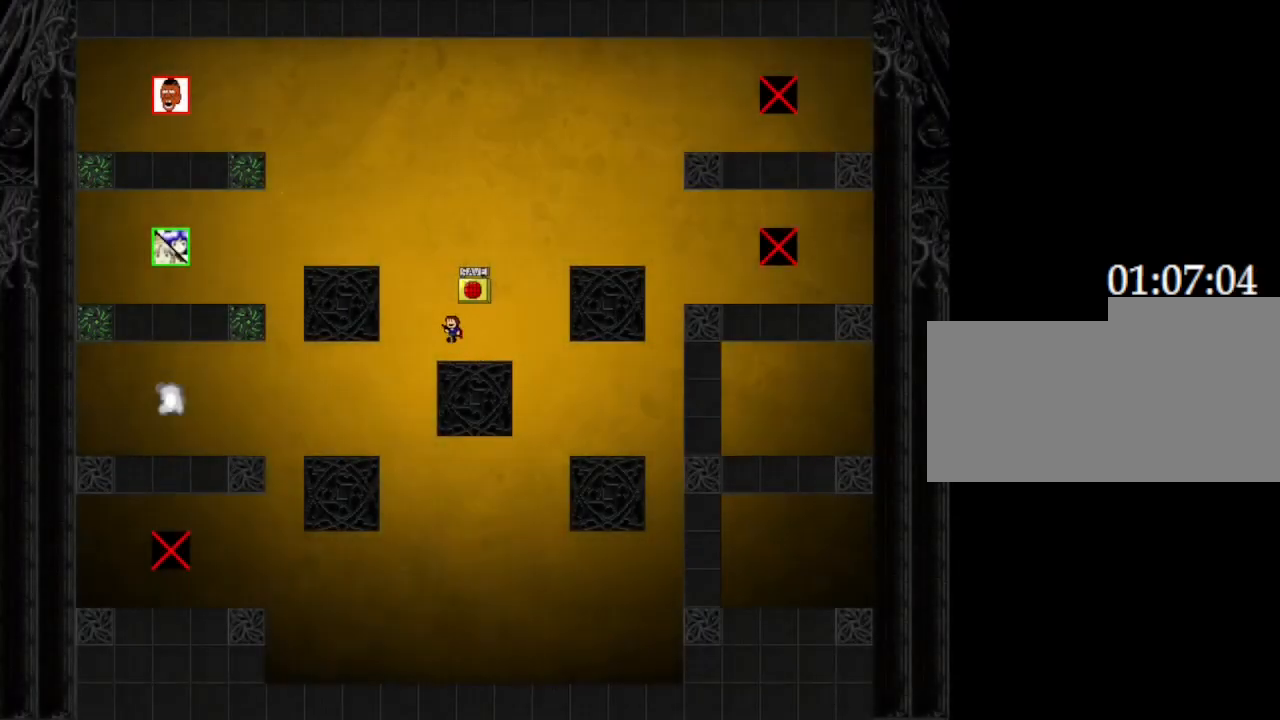
{"keys": [], "events": [[83, "left", "up"], [117, "right", "down"], [167, "z", "down"], [183, "right", "up"], [283, "z", "up"]]}
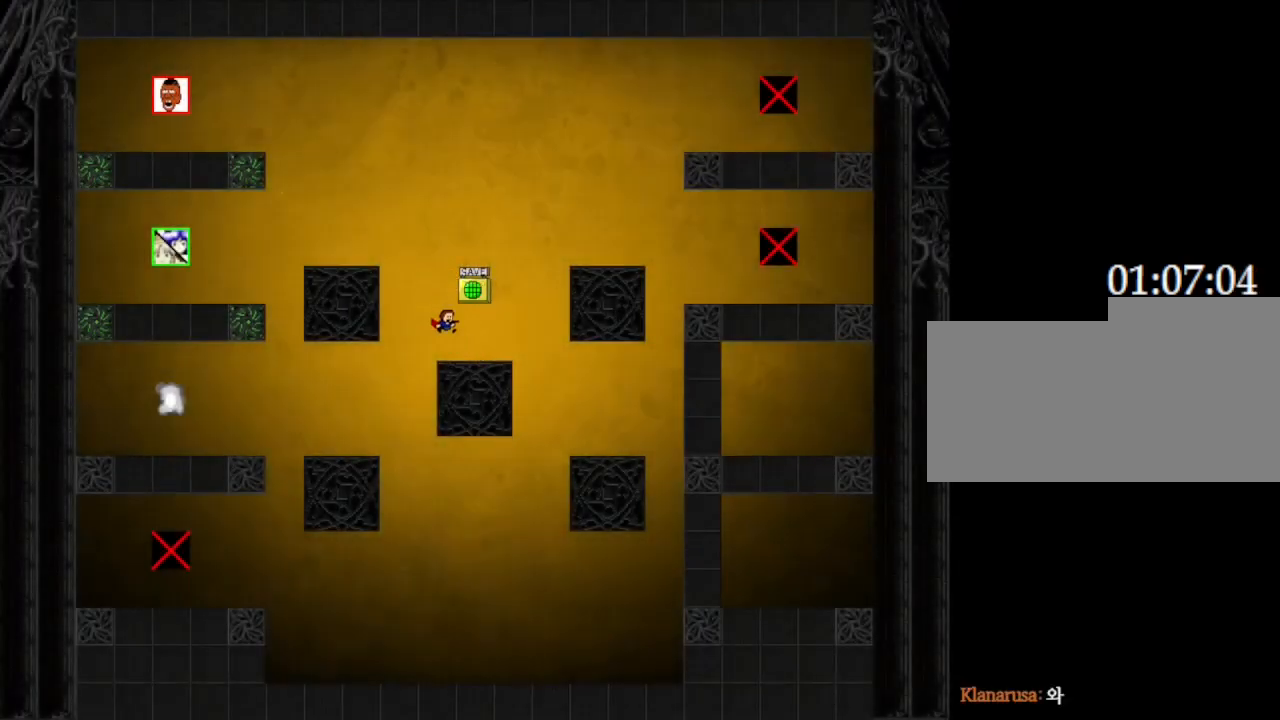
{"keys": ["left"], "events": [[50, "left", "down"]]}
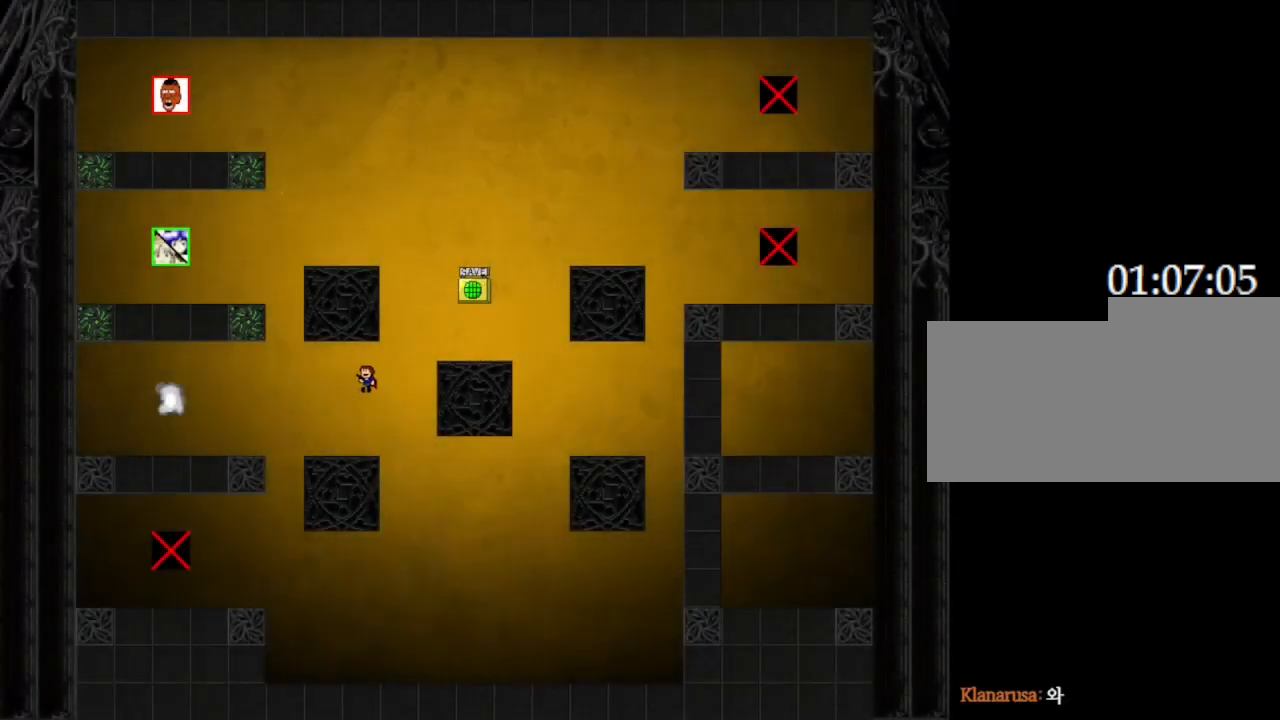
{"keys": ["left"], "events": [[317, "left", "up"], [483, "left", "down"]]}
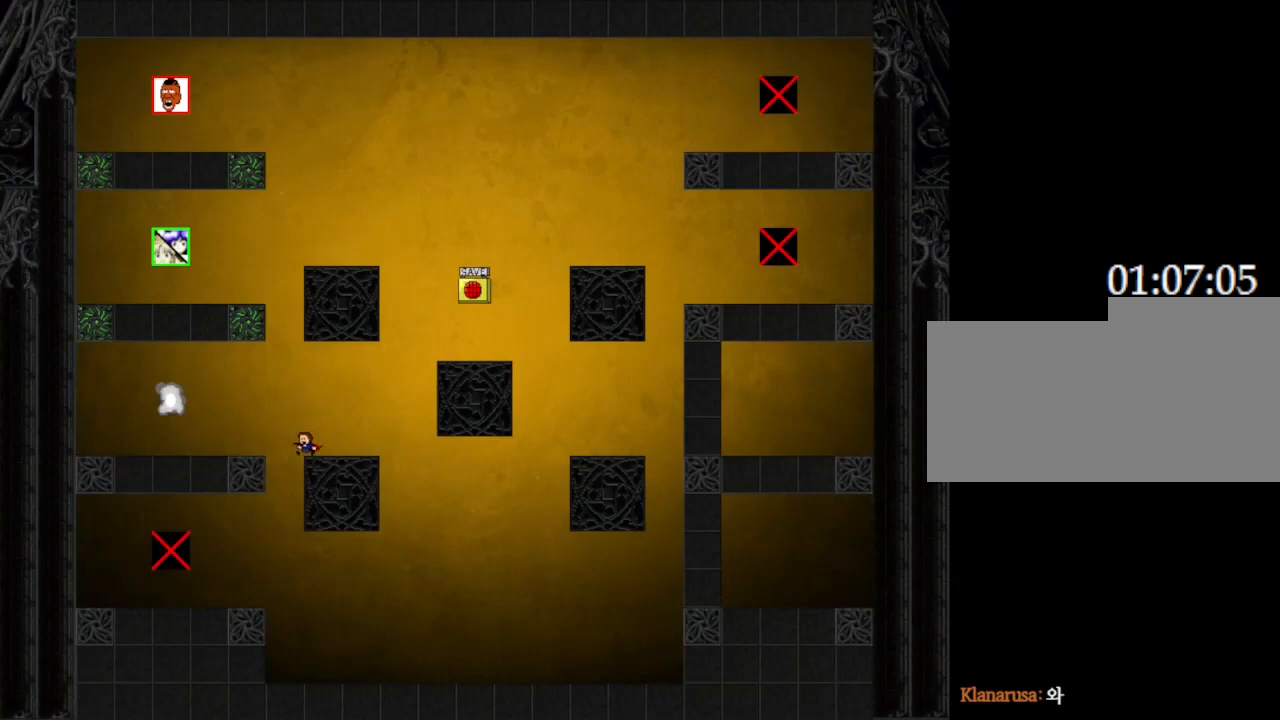
{"keys": ["left"], "events": []}
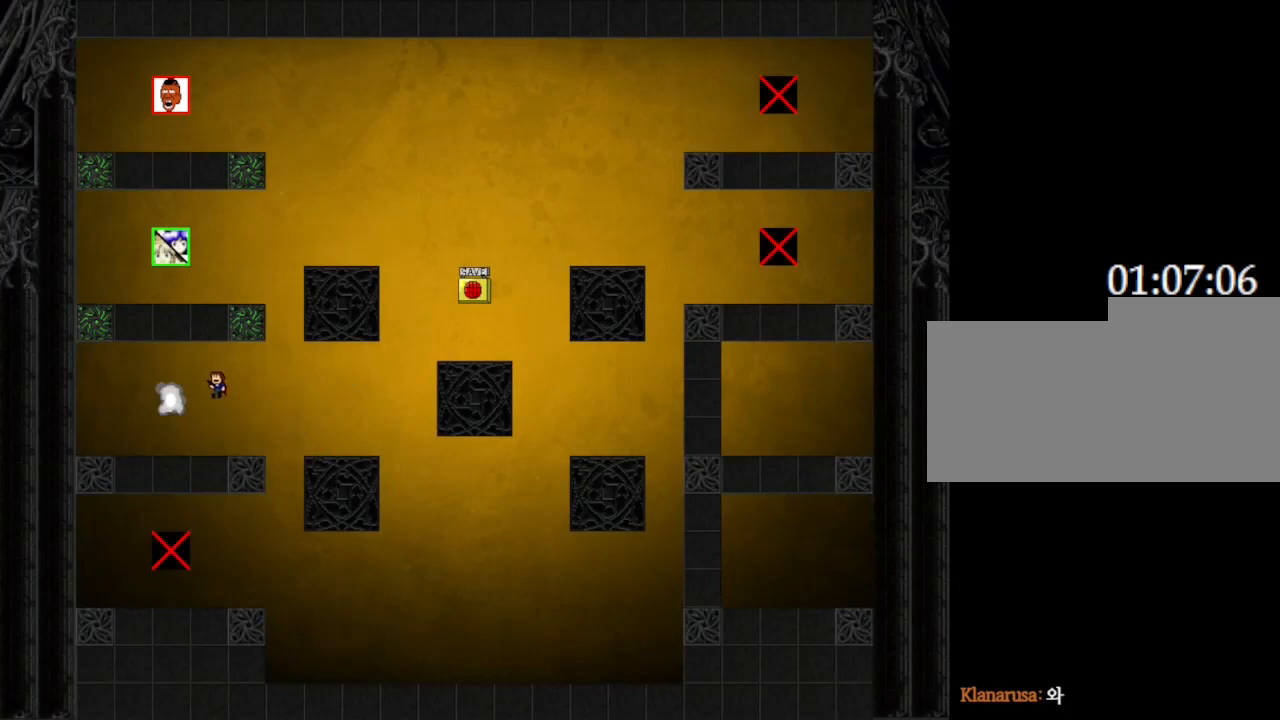
{"keys": [], "events": [[233, "left", "up"]]}
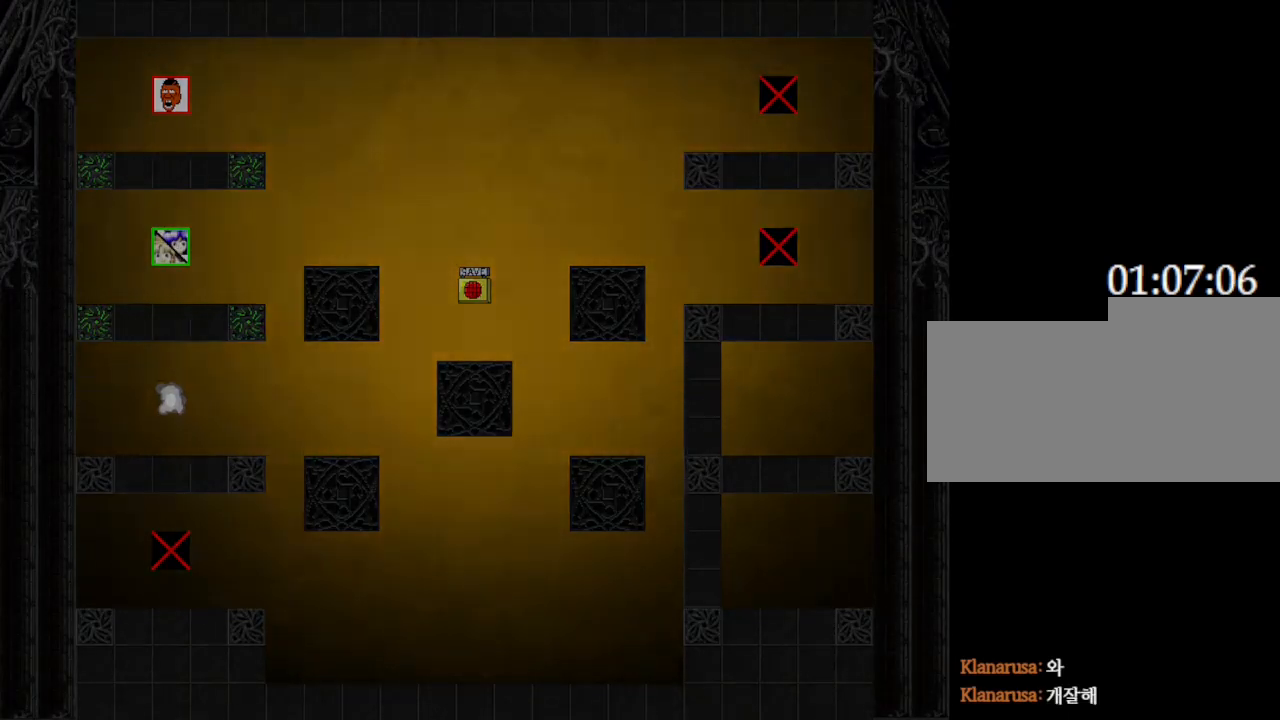
{"keys": [], "events": []}
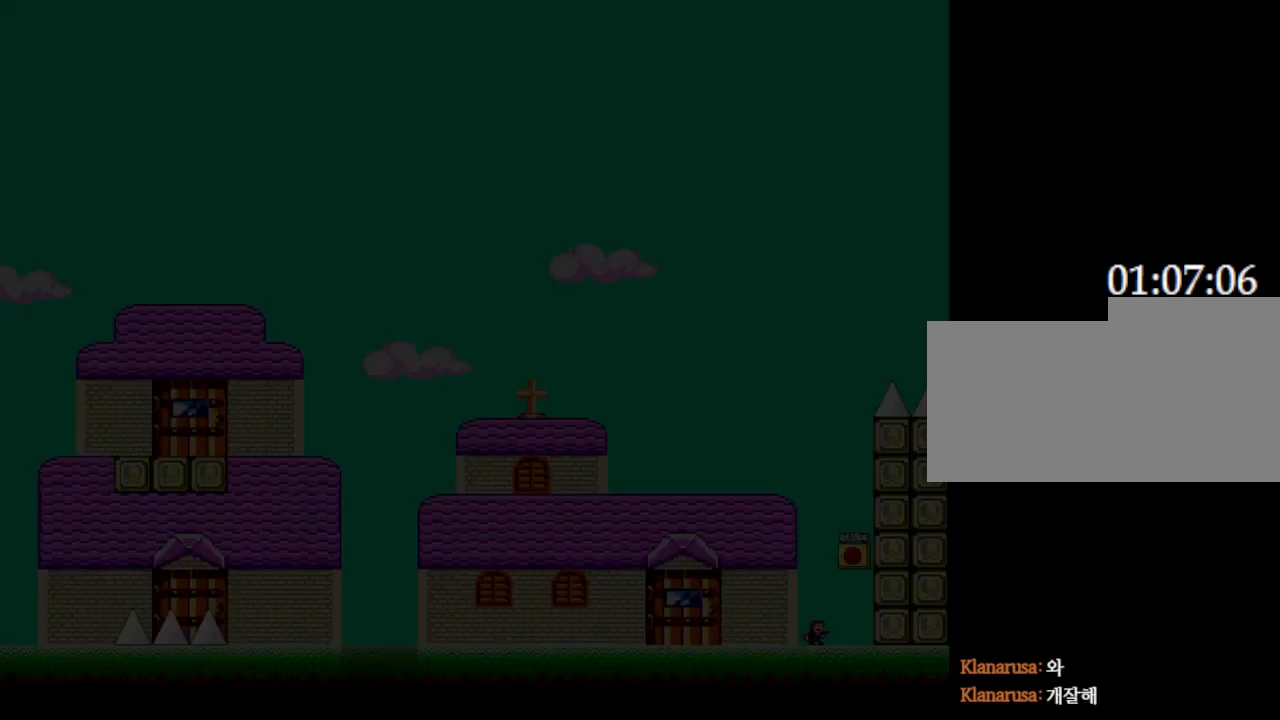
{"keys": [], "events": []}
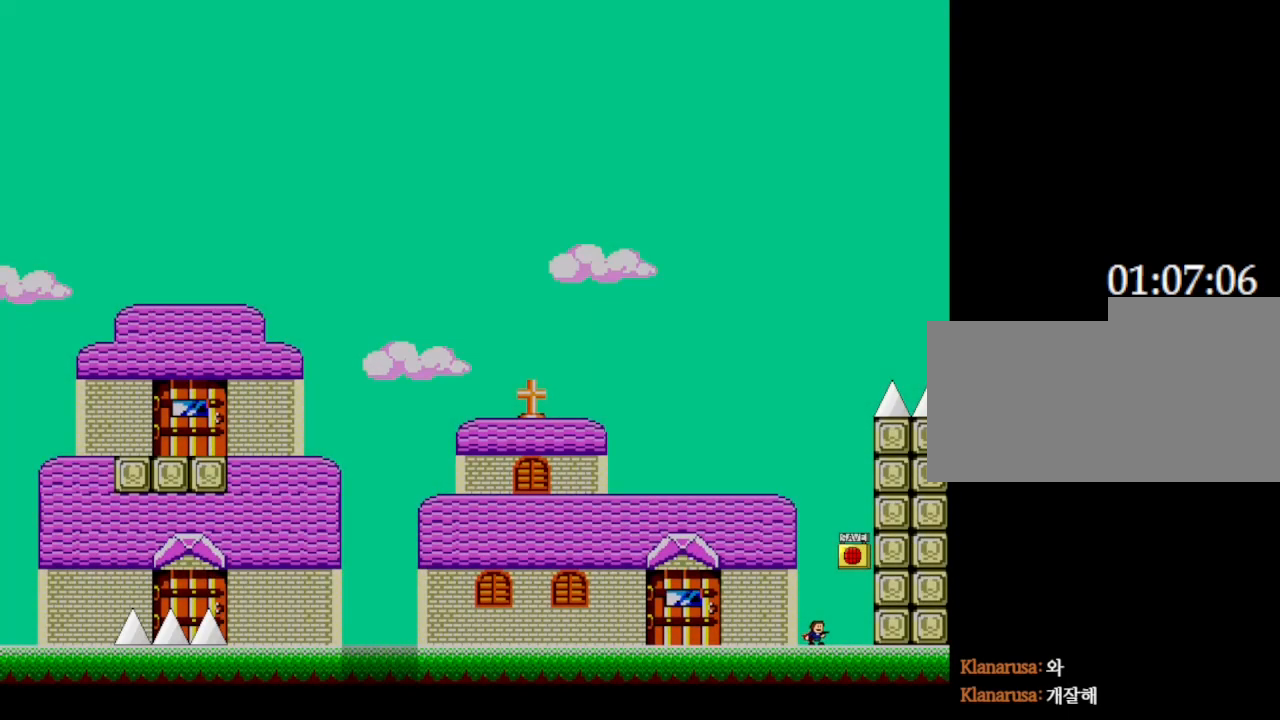
{"keys": [], "events": [[217, "left", "down"], [350, "left", "up"], [400, "right", "down"], [483, "right", "up"]]}
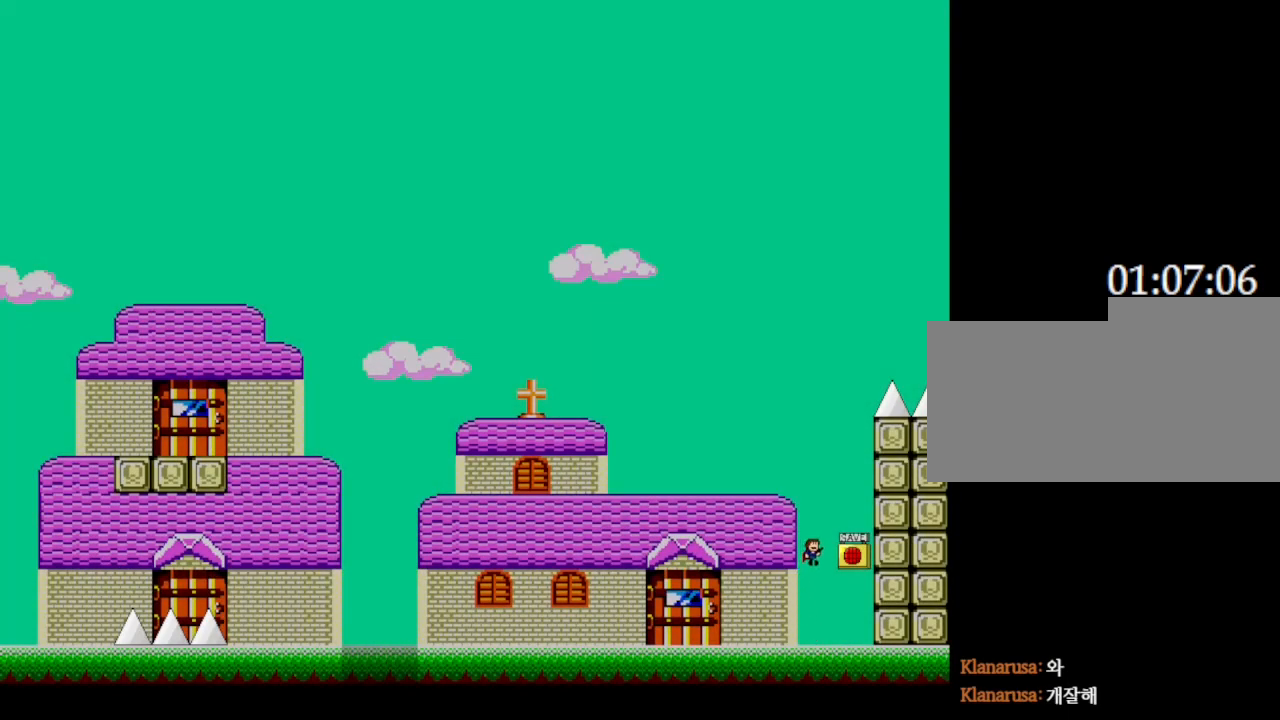
{"keys": ["right"], "events": [[33, "z", "down"], [183, "z", "up"], [233, "left", "down"], [417, "left", "up"], [450, "right", "down"]]}
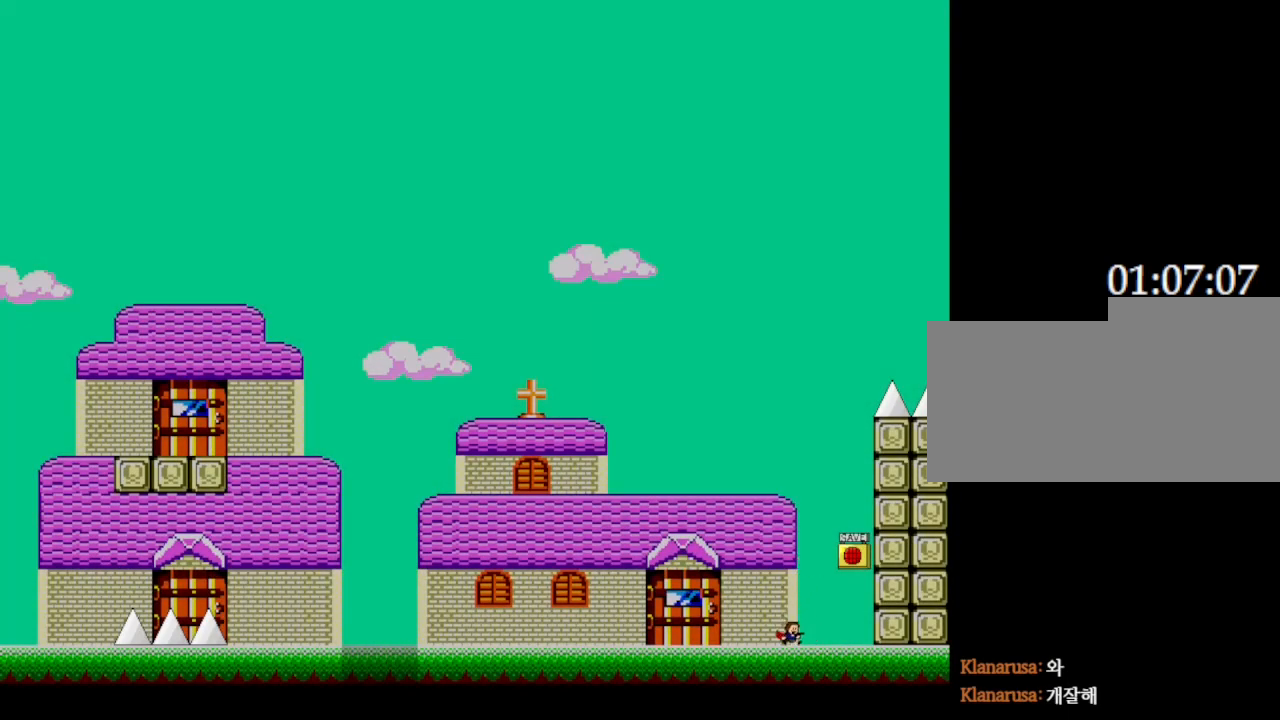
{"keys": ["left"], "events": [[267, "right", "up"], [300, "z", "down"], [433, "z", "up"], [467, "left", "down"]]}
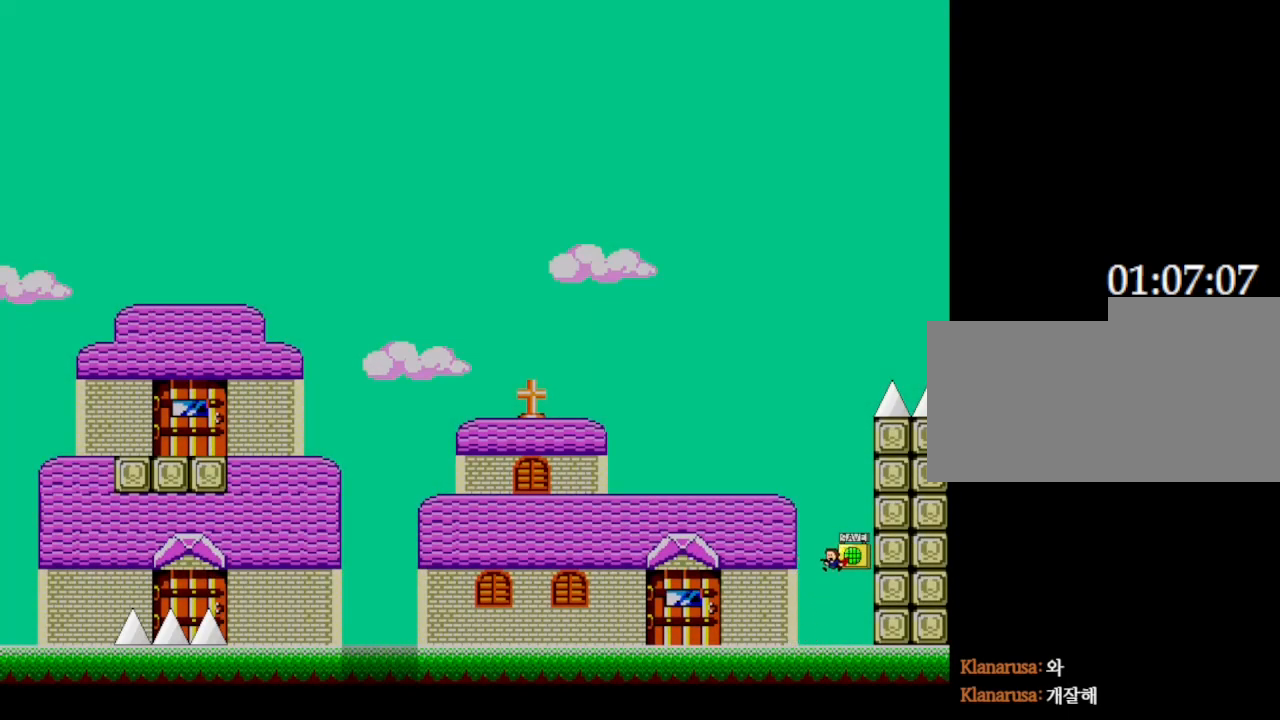
{"keys": ["left"], "events": []}
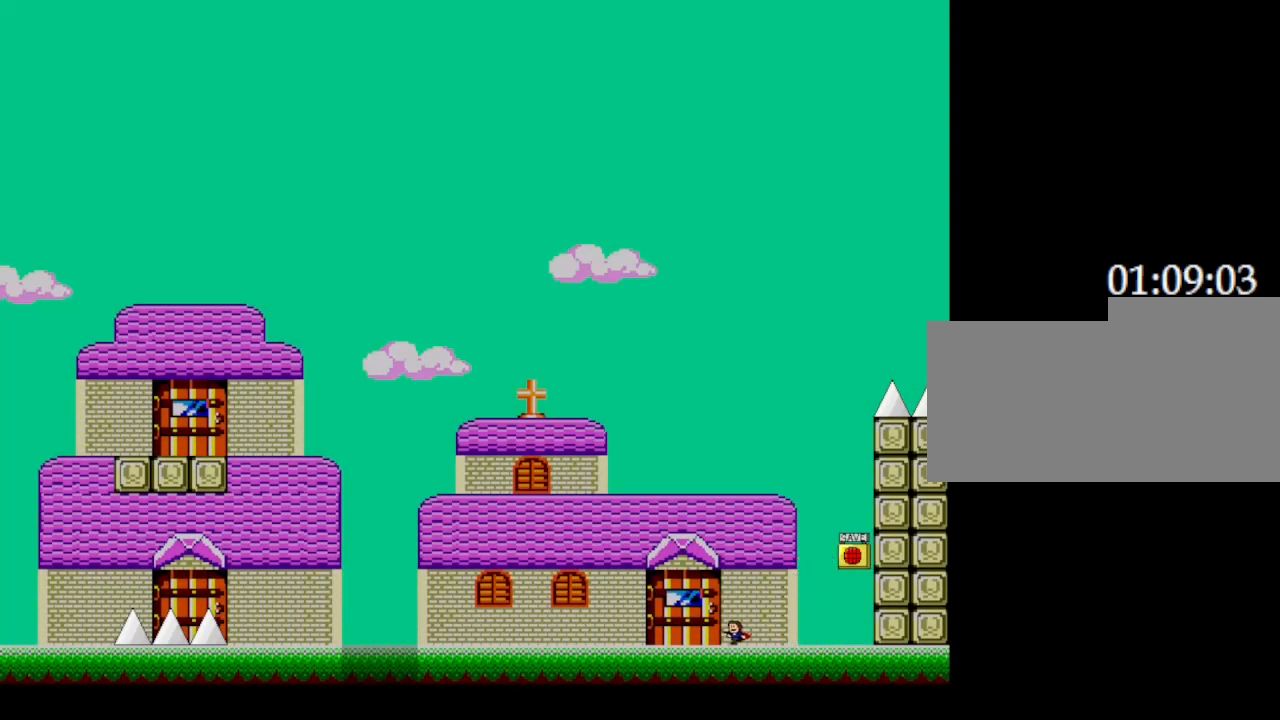
{"keys": ["left"], "events": []}